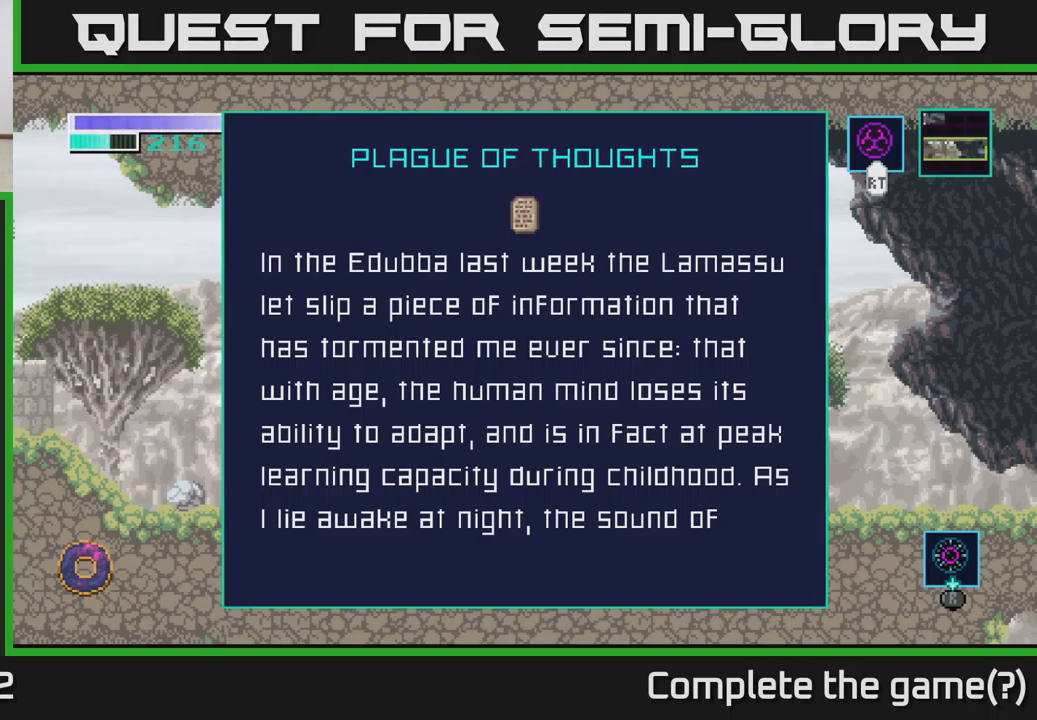
Gameplay with a controller (Xbox layout); each line is a JSON object with the inputs held at the frame after it. "events" lists button and stick changes between this image and that frame as [ms after this image, input, new state], when the widget could be followed in between.
{"buttons": ["A"], "left_stick": "center", "right_stick": "center", "events": [[467, "A", "down"]]}
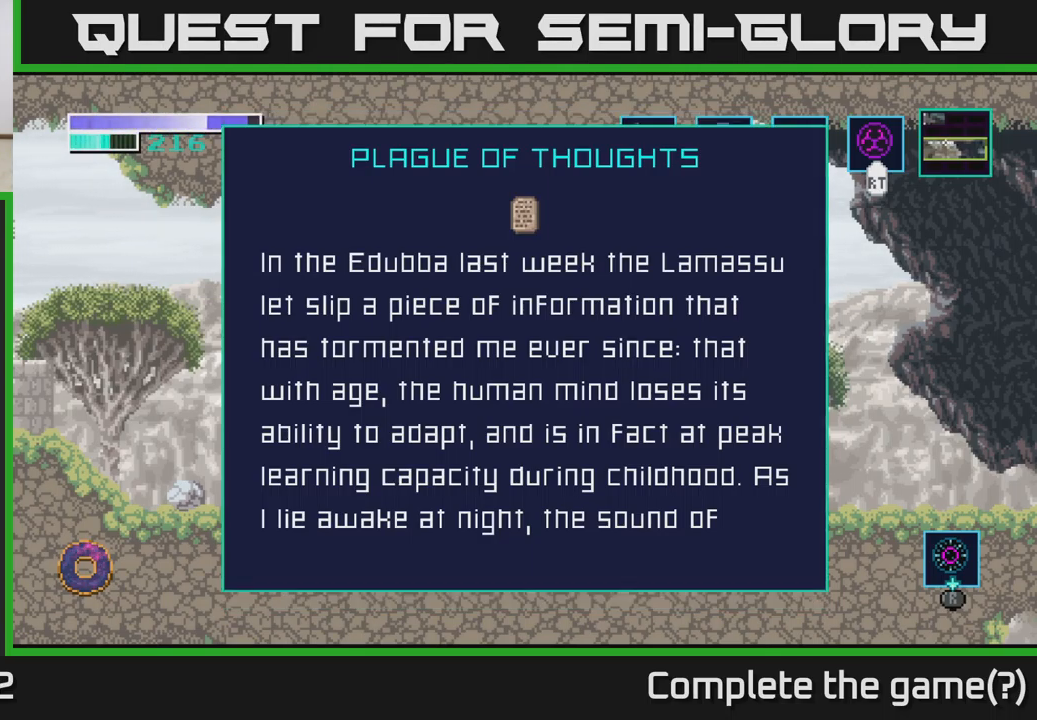
{"buttons": [], "left_stick": "center", "right_stick": "center", "events": [[167, "A", "up"]]}
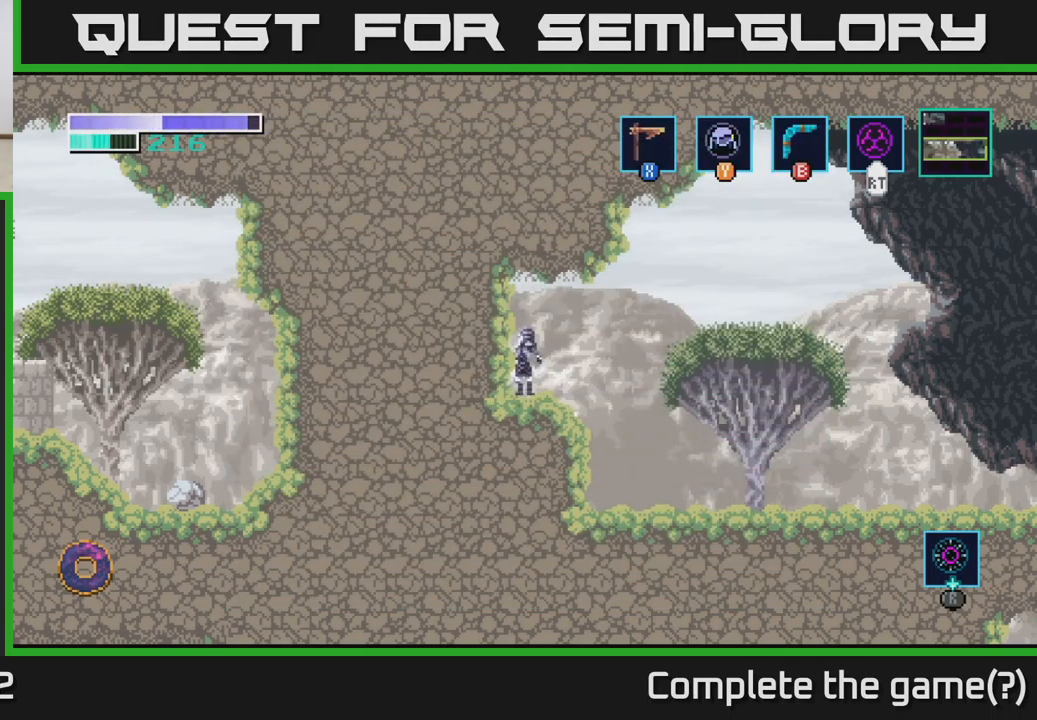
{"buttons": [], "left_stick": "center", "right_stick": "center", "events": []}
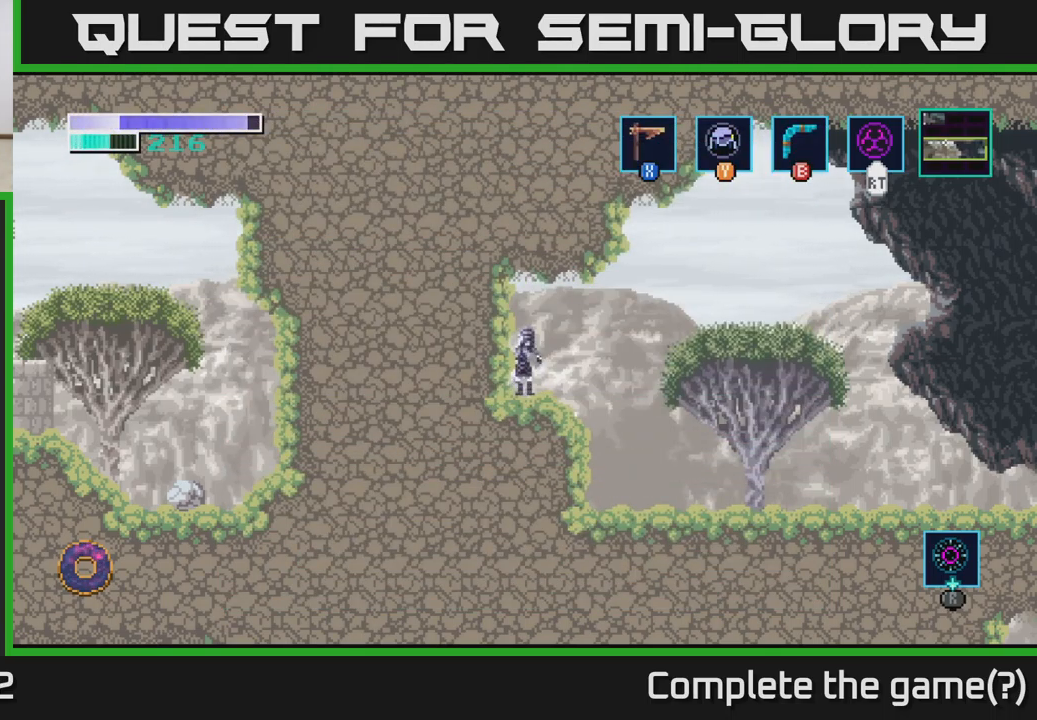
{"buttons": [], "left_stick": "center", "right_stick": "center", "events": [[234, "left_stick", "right"], [384, "left_stick", "center"]]}
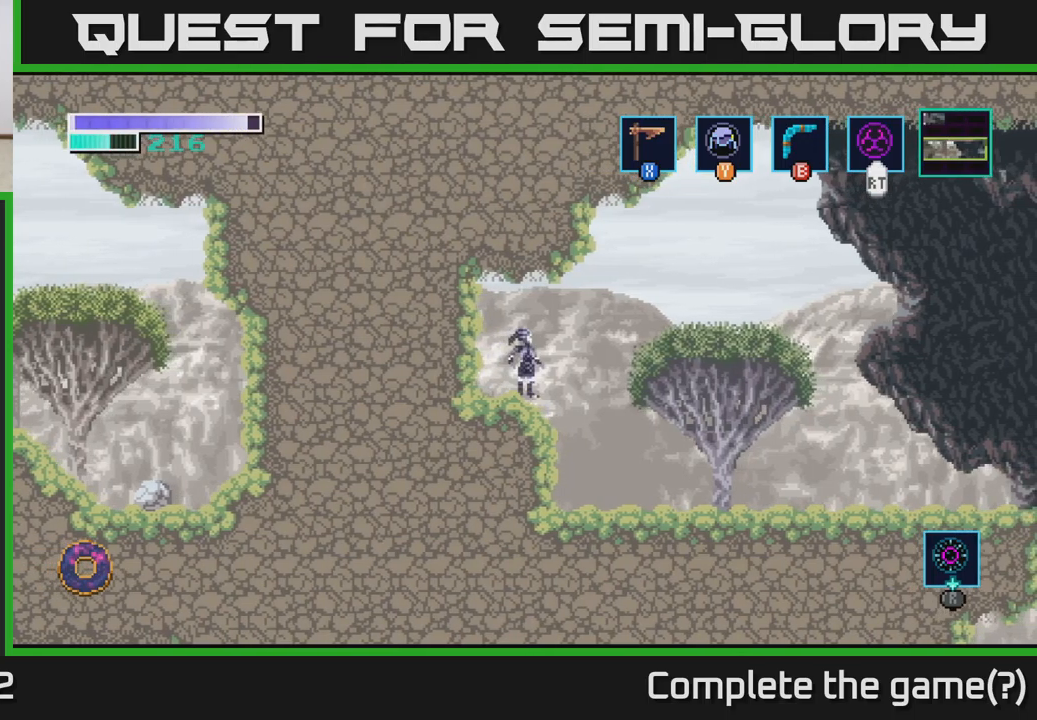
{"buttons": [], "left_stick": "center", "right_stick": "center", "events": [[17, "START", "down"], [184, "START", "up"]]}
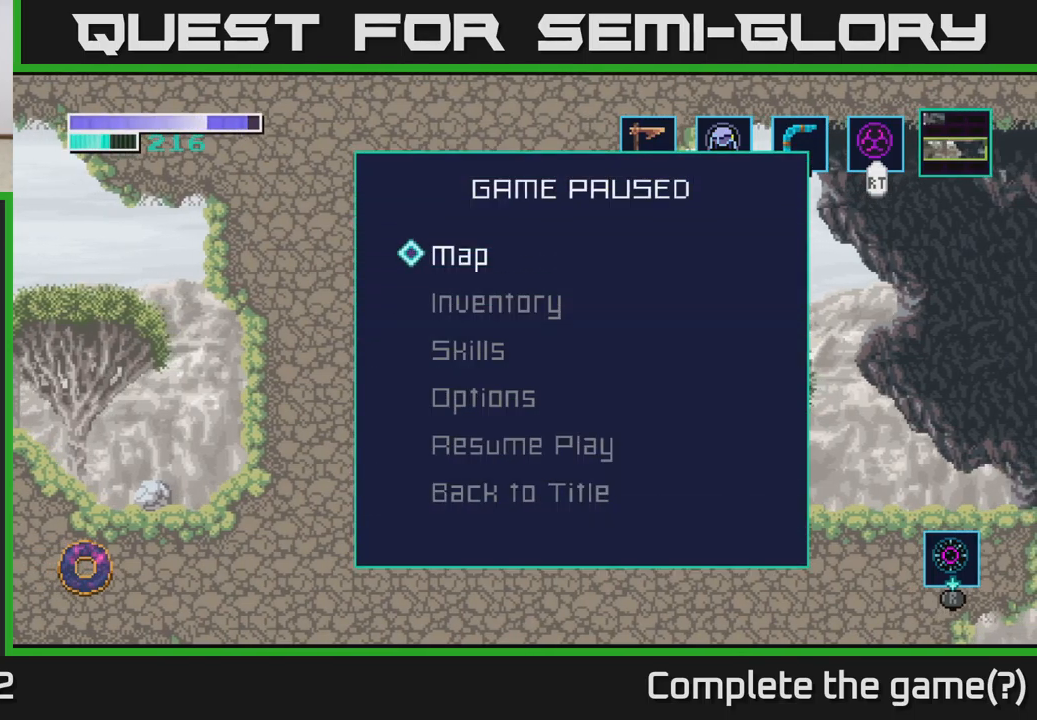
{"buttons": [], "left_stick": "center", "right_stick": "center", "events": [[167, "left_stick", "down"], [367, "left_stick", "center"]]}
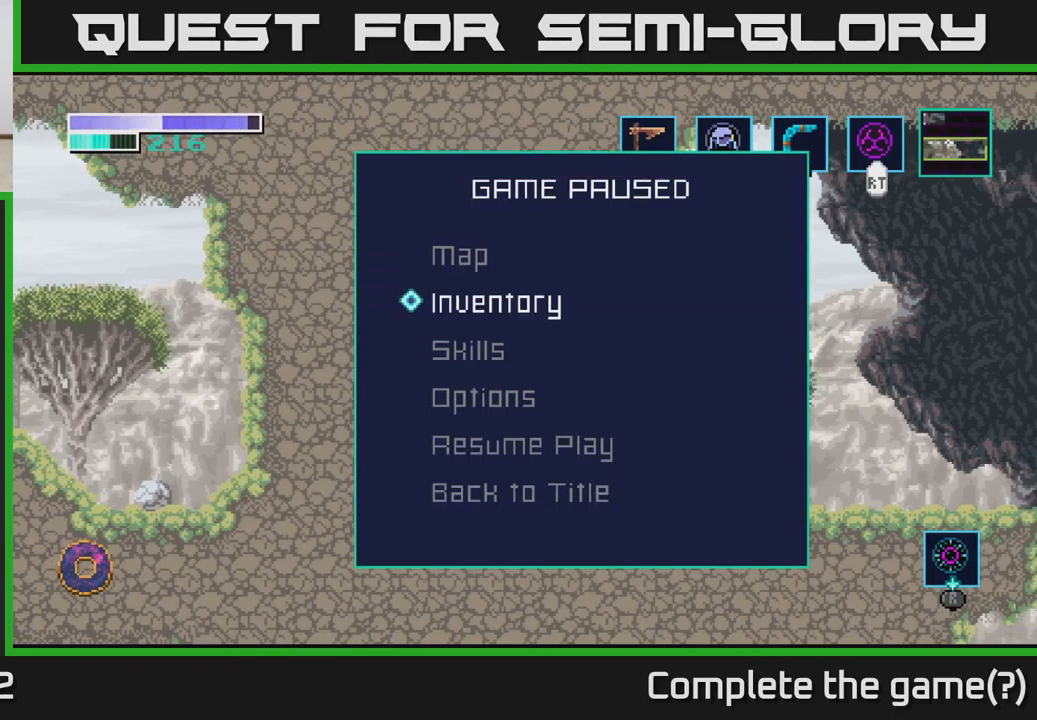
{"buttons": [], "left_stick": "center", "right_stick": "center", "events": []}
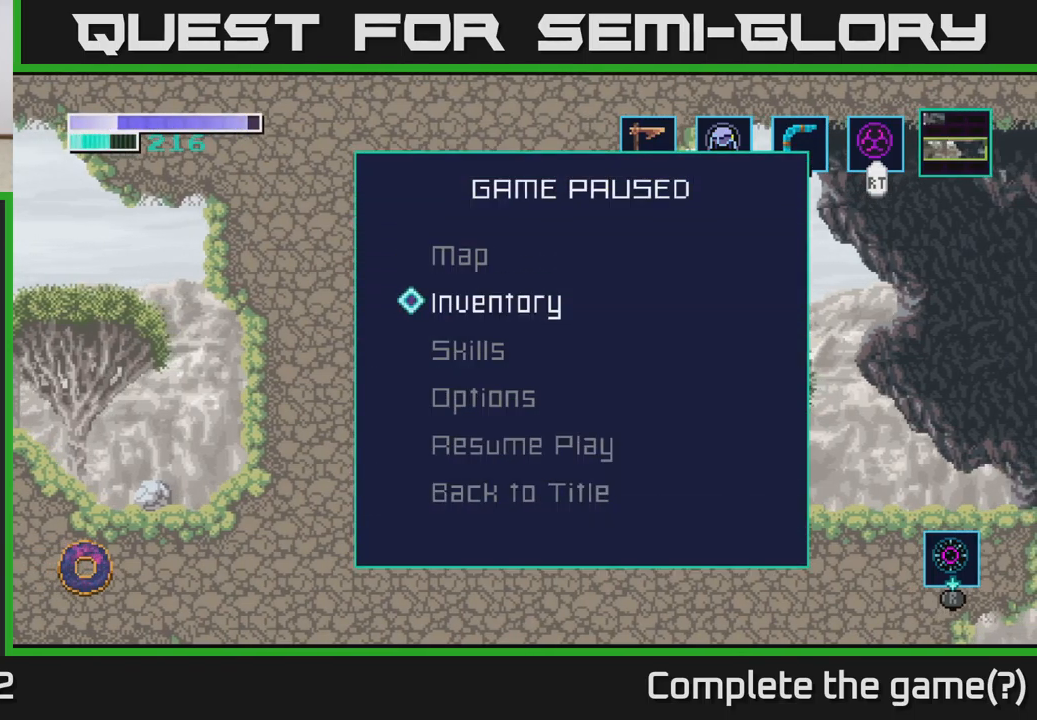
{"buttons": [], "left_stick": "center", "right_stick": "center", "events": []}
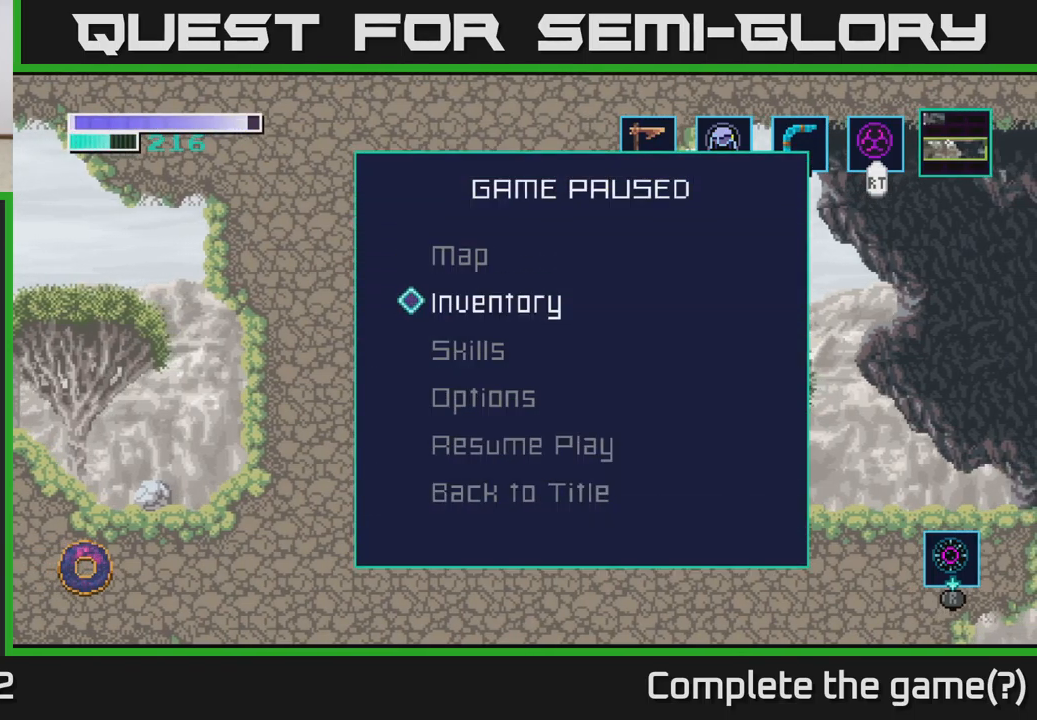
{"buttons": ["A"], "left_stick": "down", "right_stick": "center", "events": [[134, "left_stick", "up"], [284, "left_stick", "center"], [350, "left_stick", "down"], [467, "A", "down"]]}
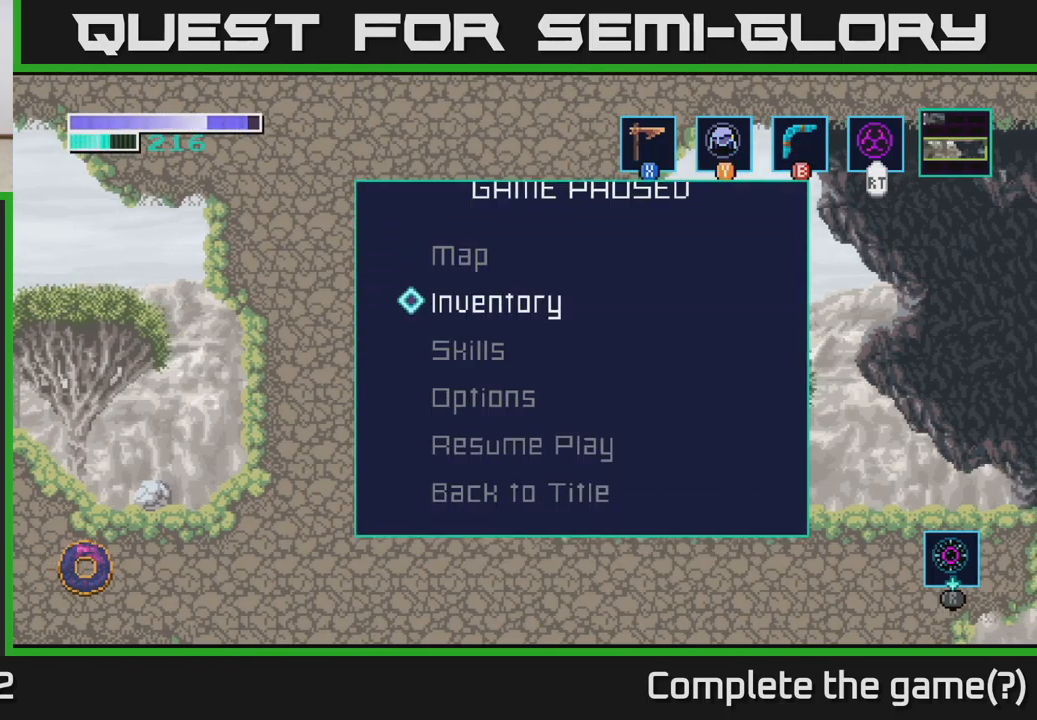
{"buttons": [], "left_stick": "center", "right_stick": "center", "events": [[17, "left_stick", "center"], [50, "A", "up"]]}
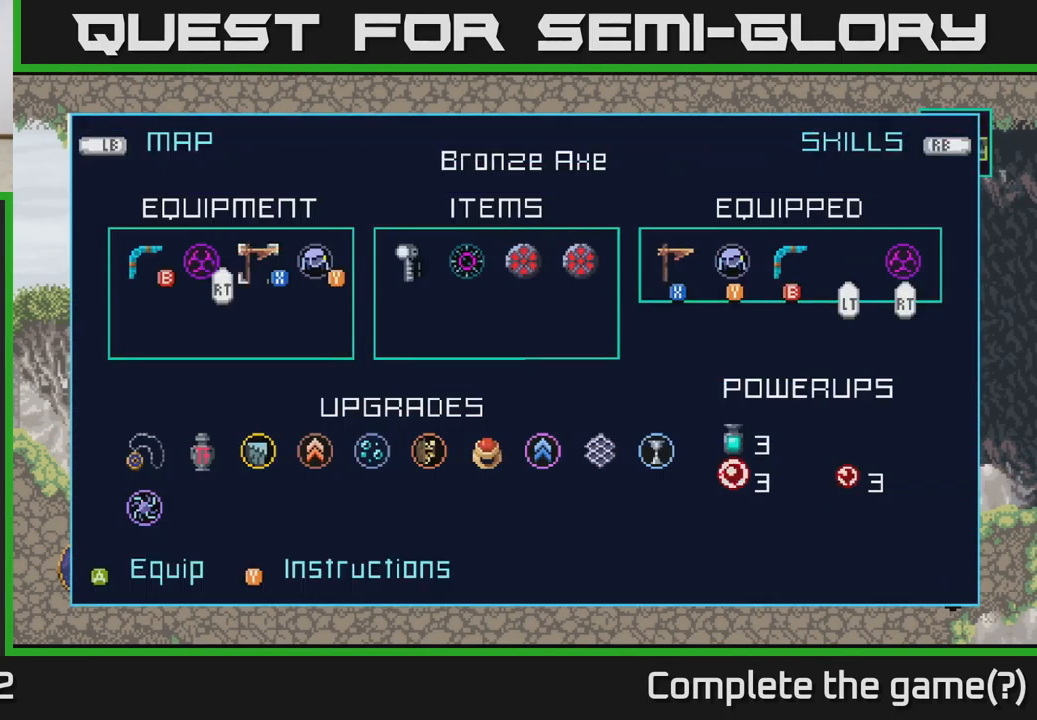
{"buttons": [], "left_stick": "center", "right_stick": "center", "events": []}
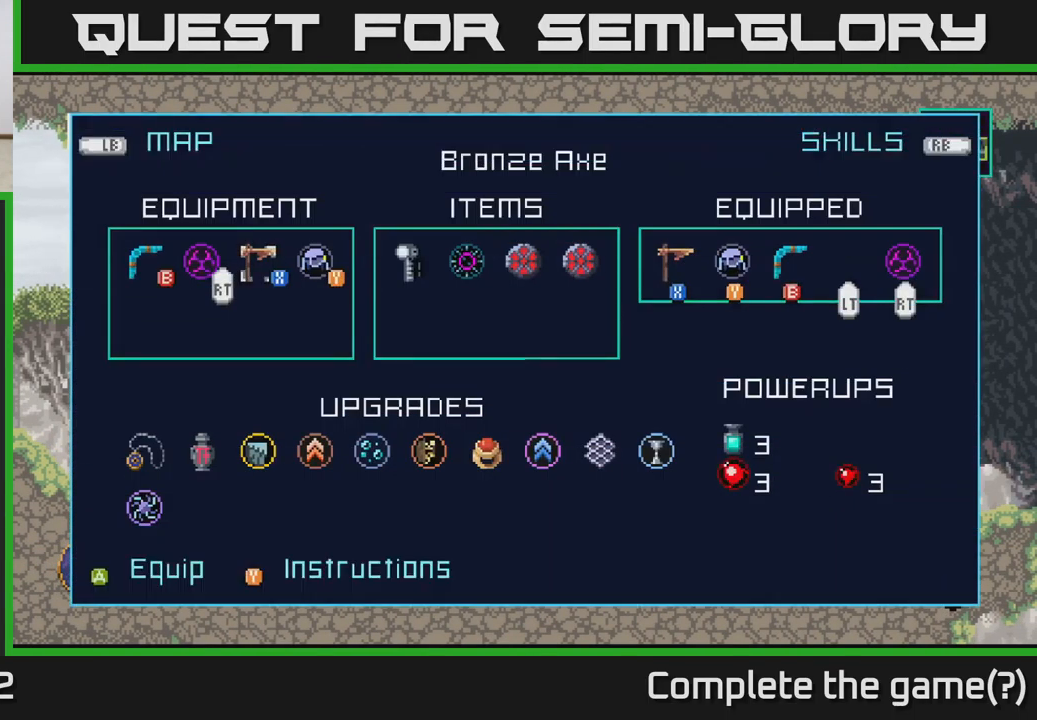
{"buttons": [], "left_stick": "center", "right_stick": "center", "events": []}
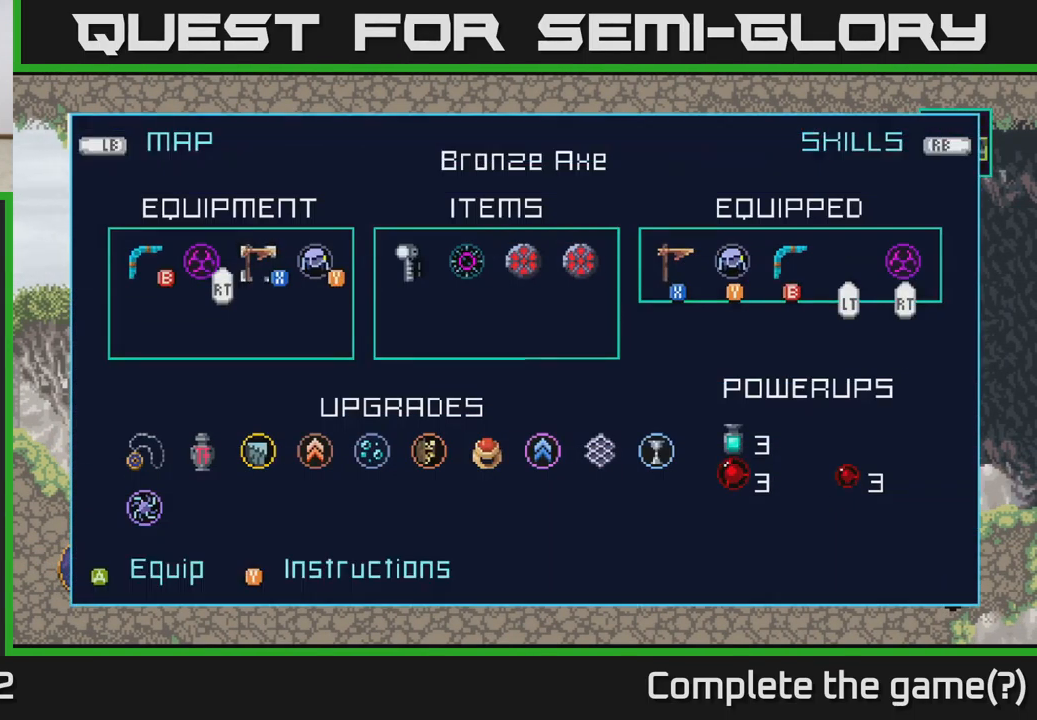
{"buttons": ["L1"], "left_stick": "center", "right_stick": "center", "events": [[500, "L1", "down"]]}
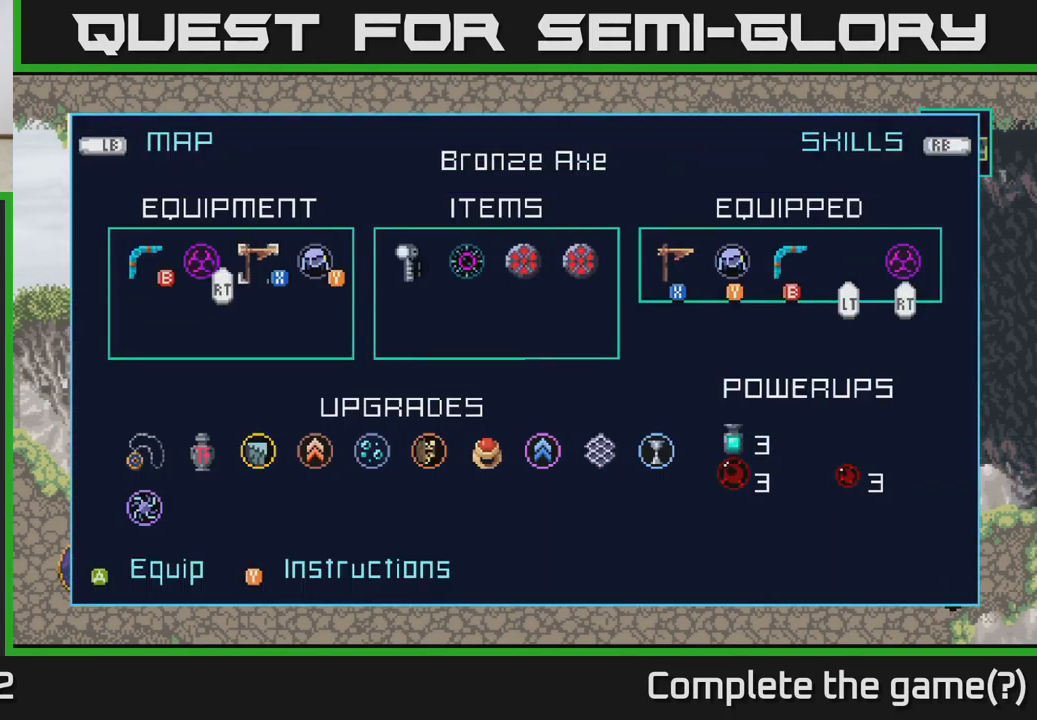
{"buttons": [], "left_stick": "center", "right_stick": "center", "events": [[134, "L1", "up"], [250, "L1", "down"], [383, "L1", "up"]]}
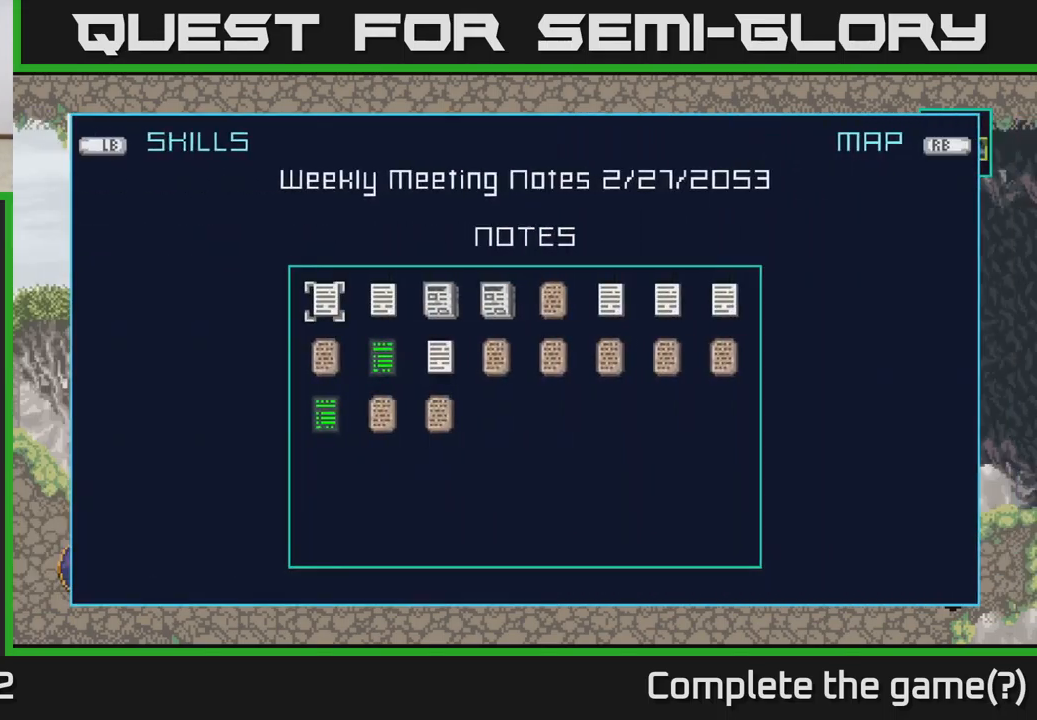
{"buttons": [], "left_stick": "center", "right_stick": "center", "events": [[66, "L1", "down"], [183, "L1", "up"], [400, "R1", "down"], [500, "R1", "up"]]}
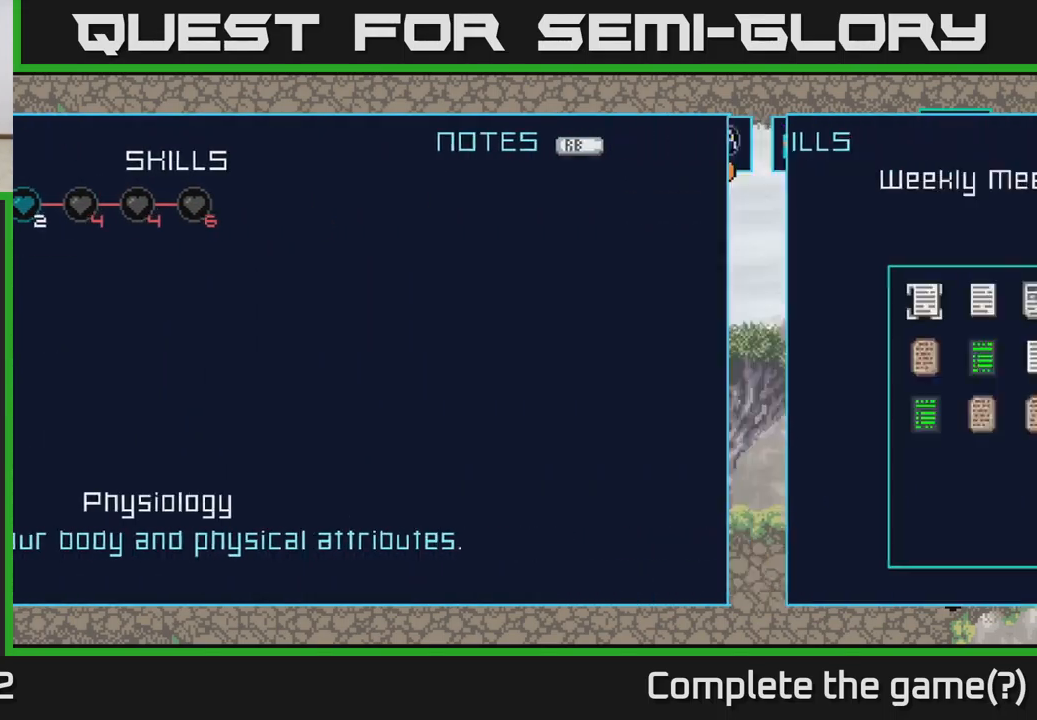
{"buttons": [], "left_stick": "center", "right_stick": "center", "events": [[283, "left_stick", "down"], [466, "left_stick", "center"]]}
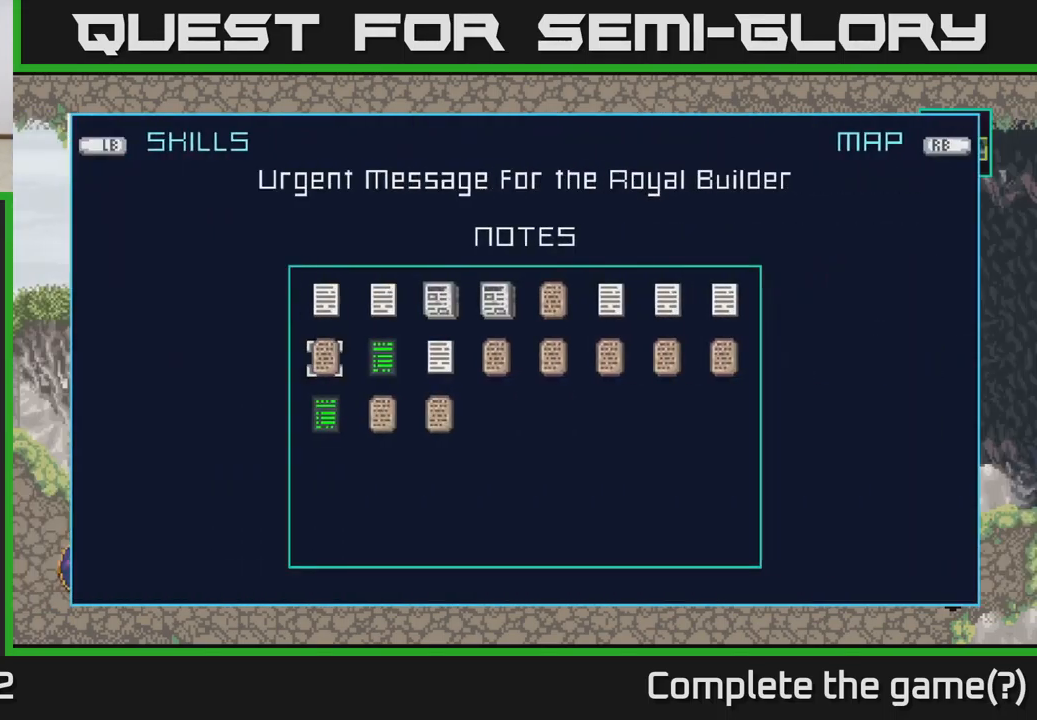
{"buttons": [], "left_stick": "right", "right_stick": "center", "events": [[16, "left_stick", "down"], [216, "left_stick", "right"], [350, "left_stick", "center"], [416, "left_stick", "right"]]}
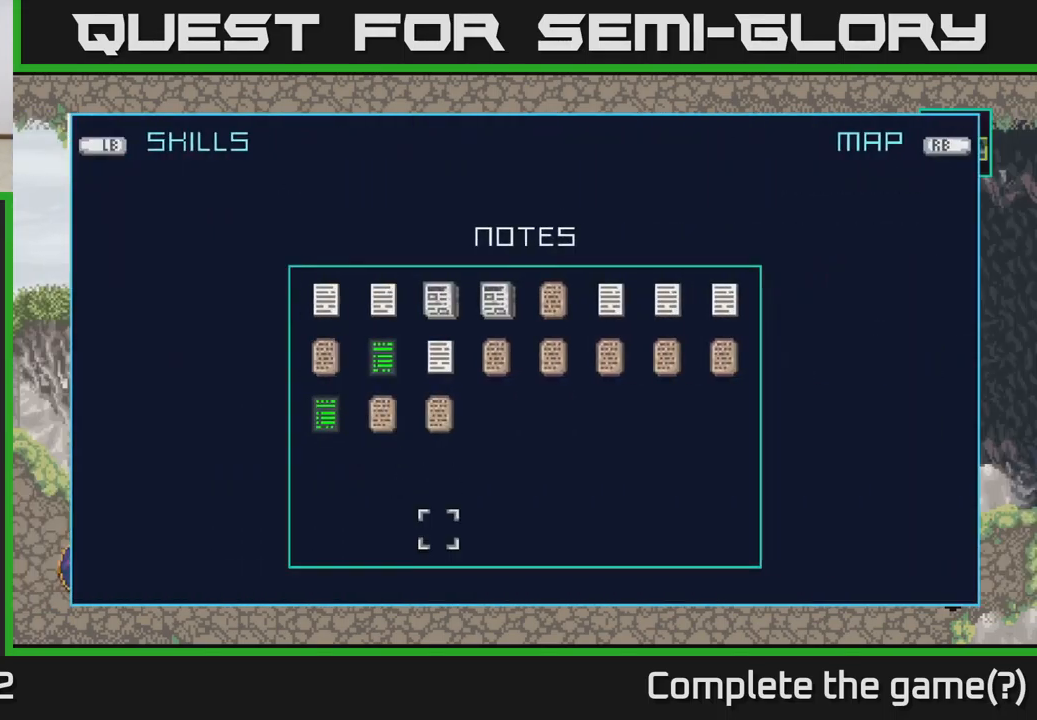
{"buttons": [], "left_stick": "up", "right_stick": "center", "events": [[83, "left_stick", "center"], [233, "left_stick", "up"]]}
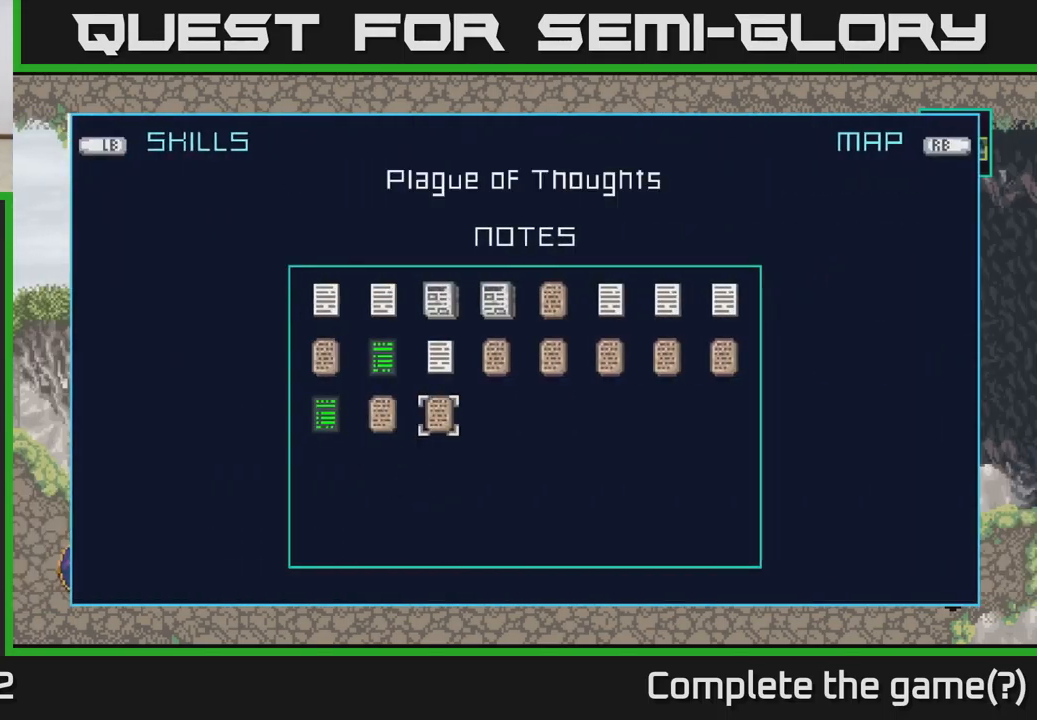
{"buttons": [], "left_stick": "center", "right_stick": "center", "events": [[83, "left_stick", "center"], [350, "A", "down"], [450, "A", "up"]]}
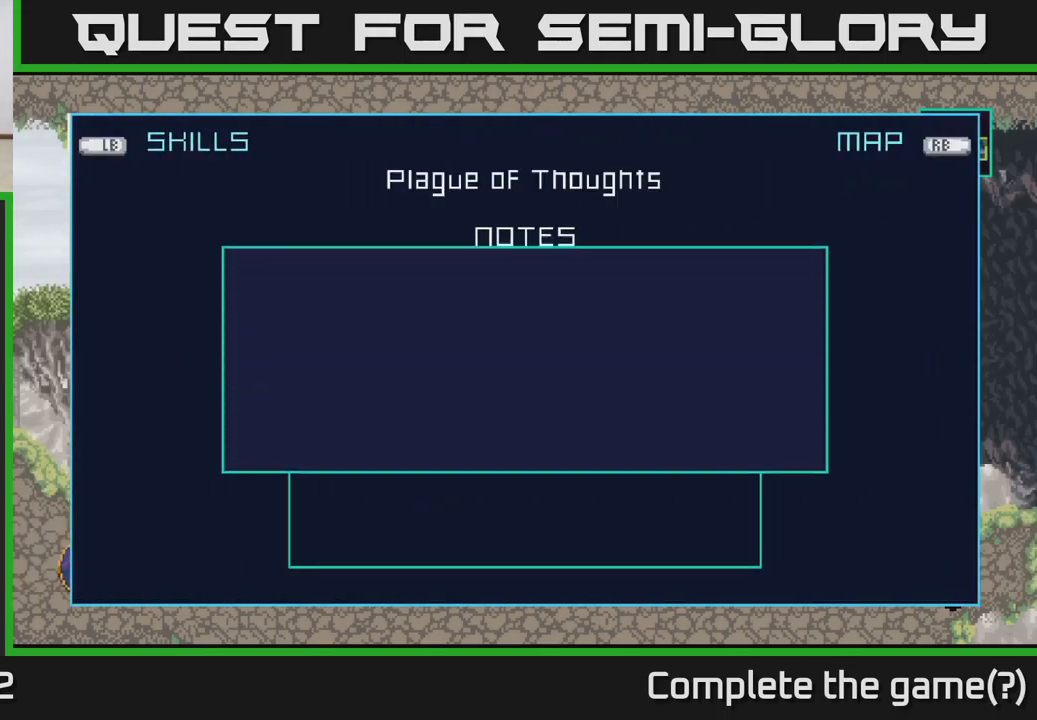
{"buttons": [], "left_stick": "center", "right_stick": "center", "events": []}
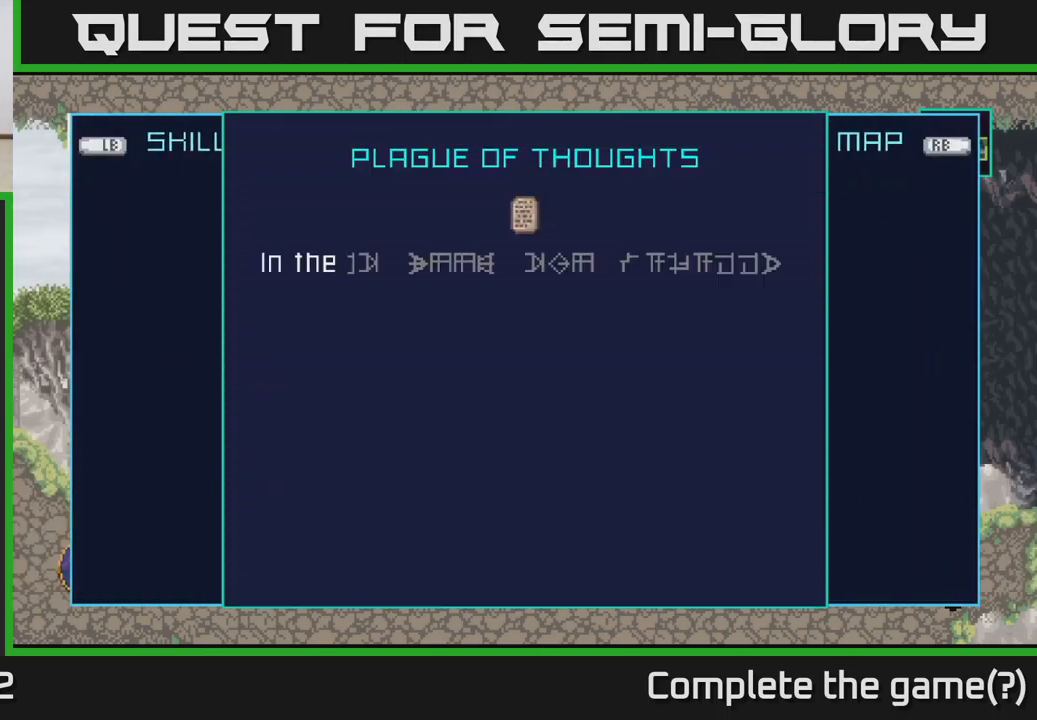
{"buttons": [], "left_stick": "center", "right_stick": "down", "events": [[316, "right_stick", "down"]]}
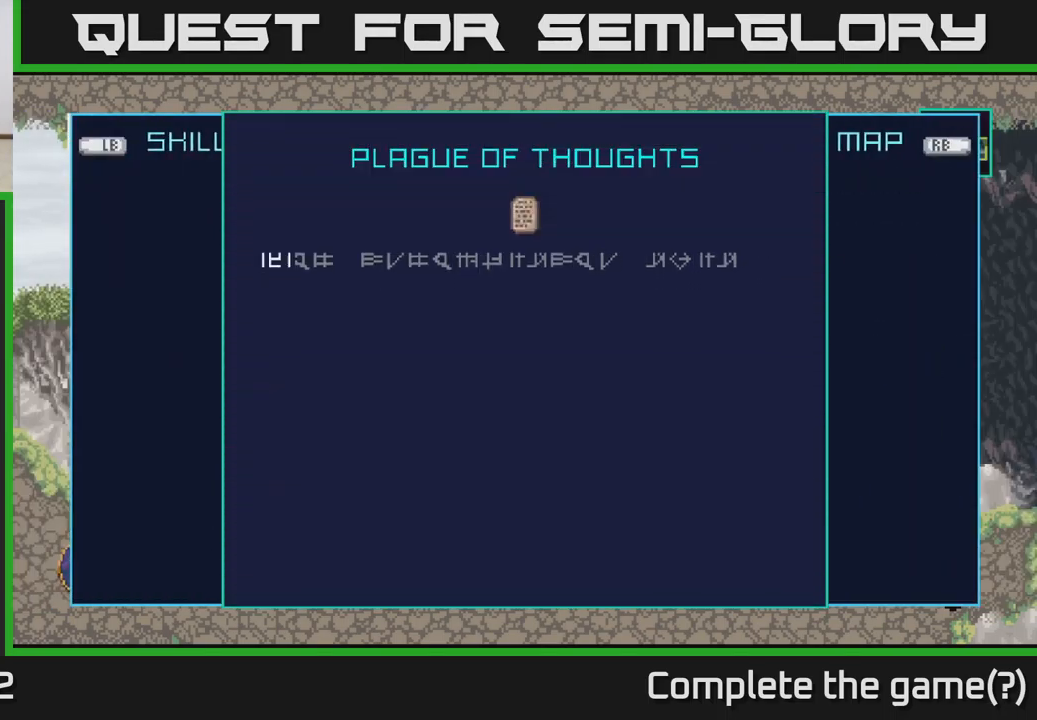
{"buttons": [], "left_stick": "center", "right_stick": "center", "events": [[83, "right_stick", "center"]]}
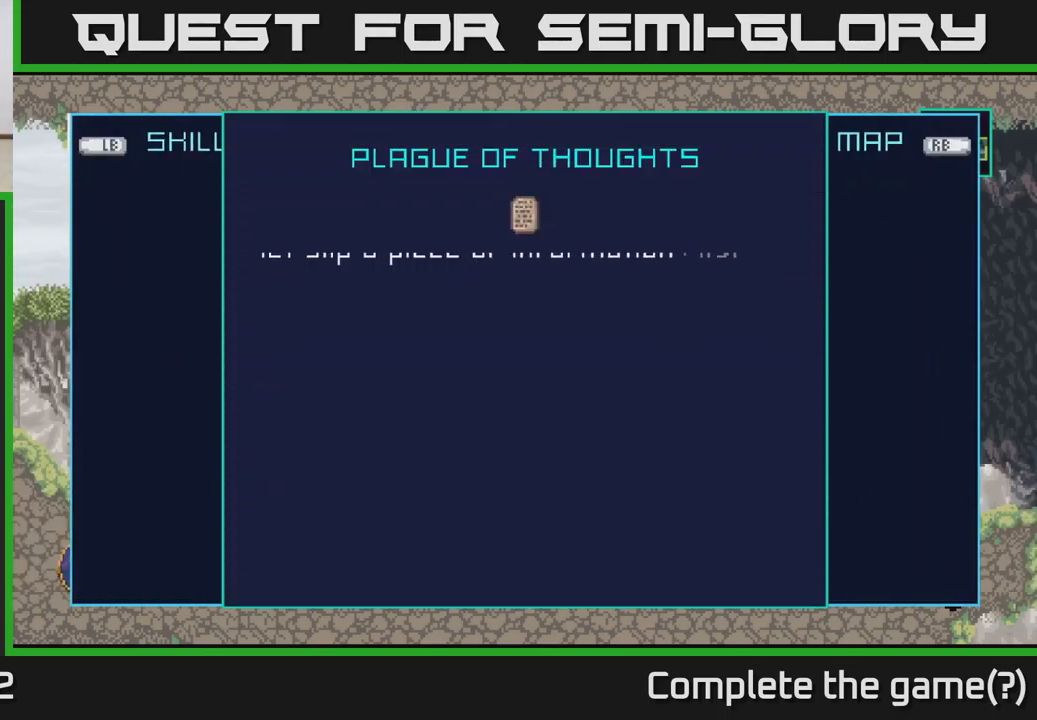
{"buttons": [], "left_stick": "center", "right_stick": "up", "events": [[166, "right_stick", "up"]]}
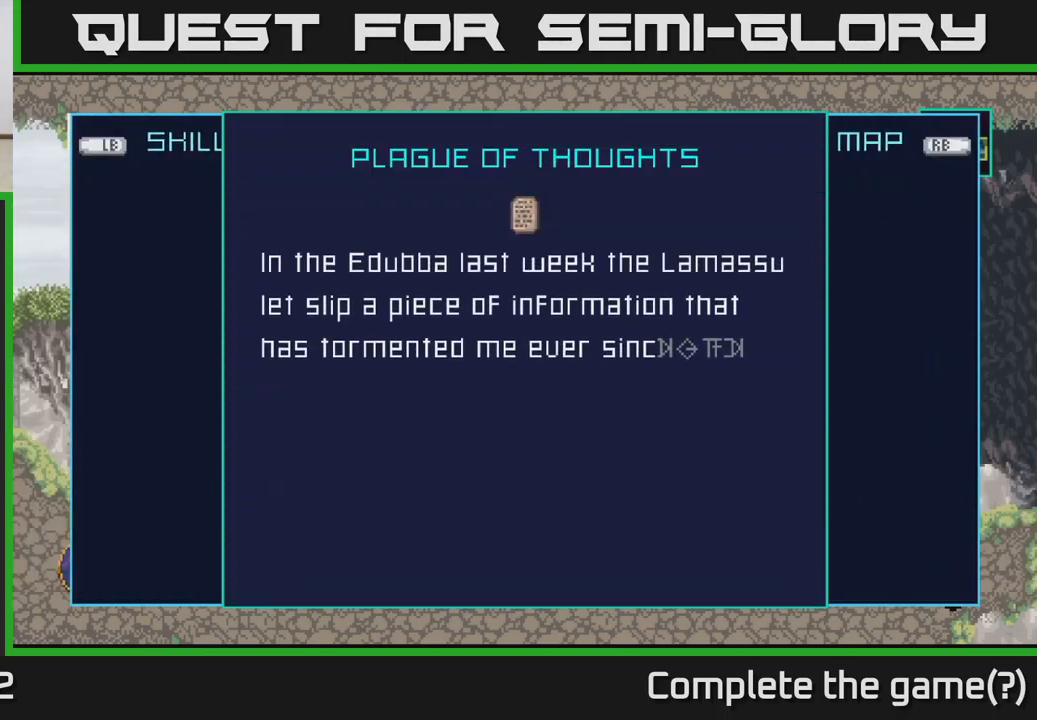
{"buttons": [], "left_stick": "center", "right_stick": "center", "events": [[200, "right_stick", "center"]]}
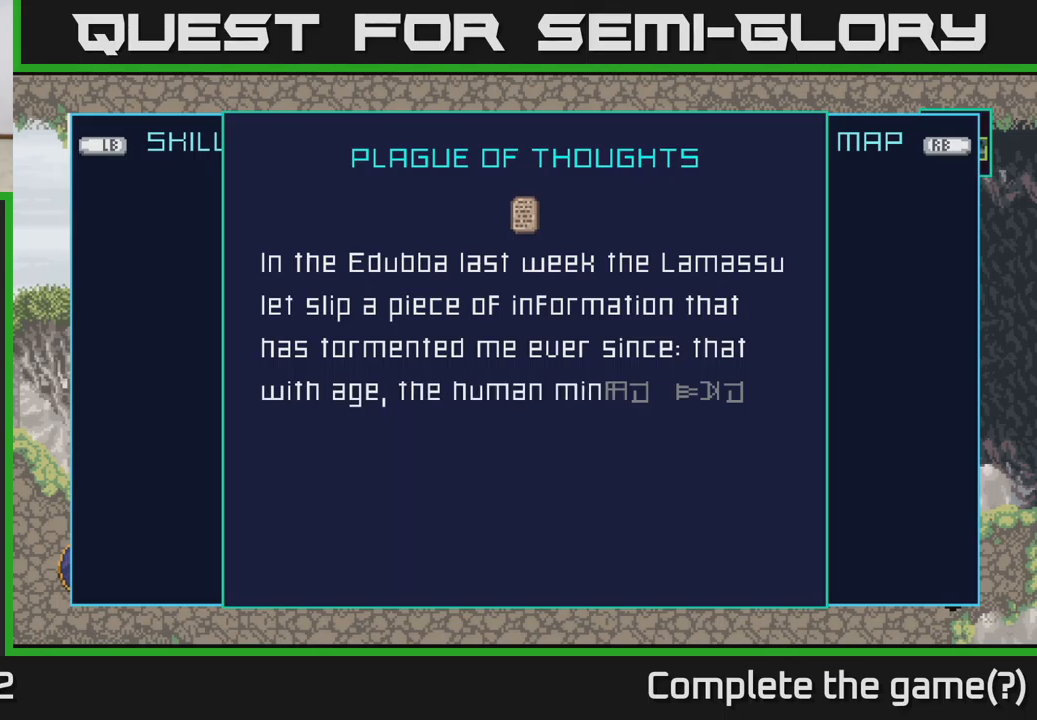
{"buttons": [], "left_stick": "center", "right_stick": "center", "events": []}
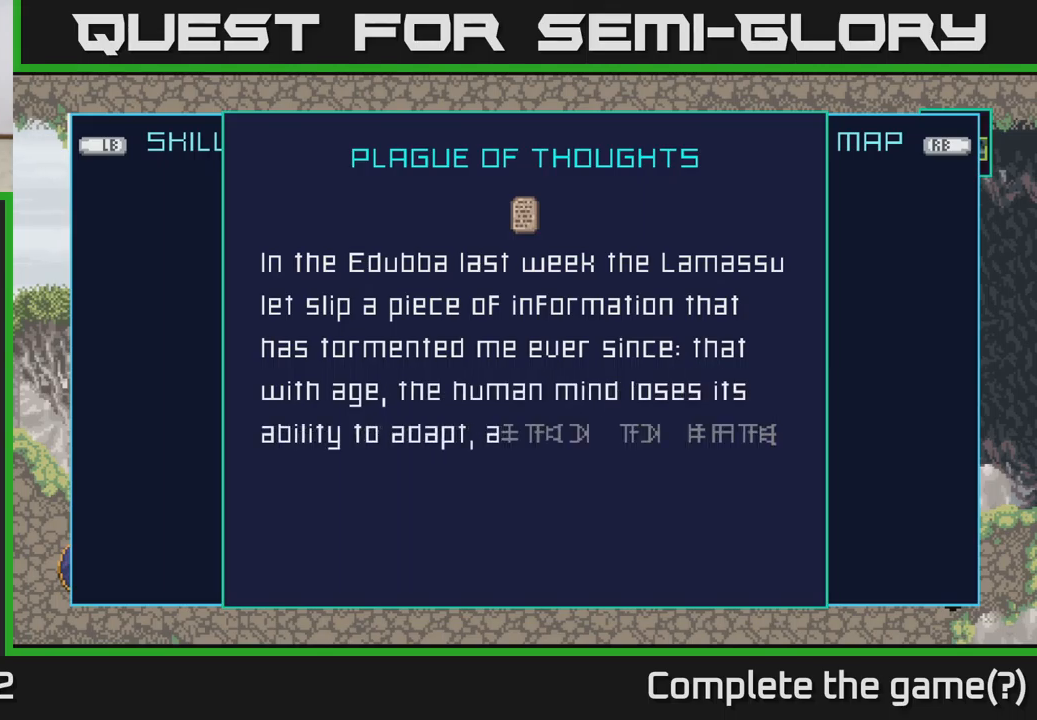
{"buttons": [], "left_stick": "center", "right_stick": "center", "events": []}
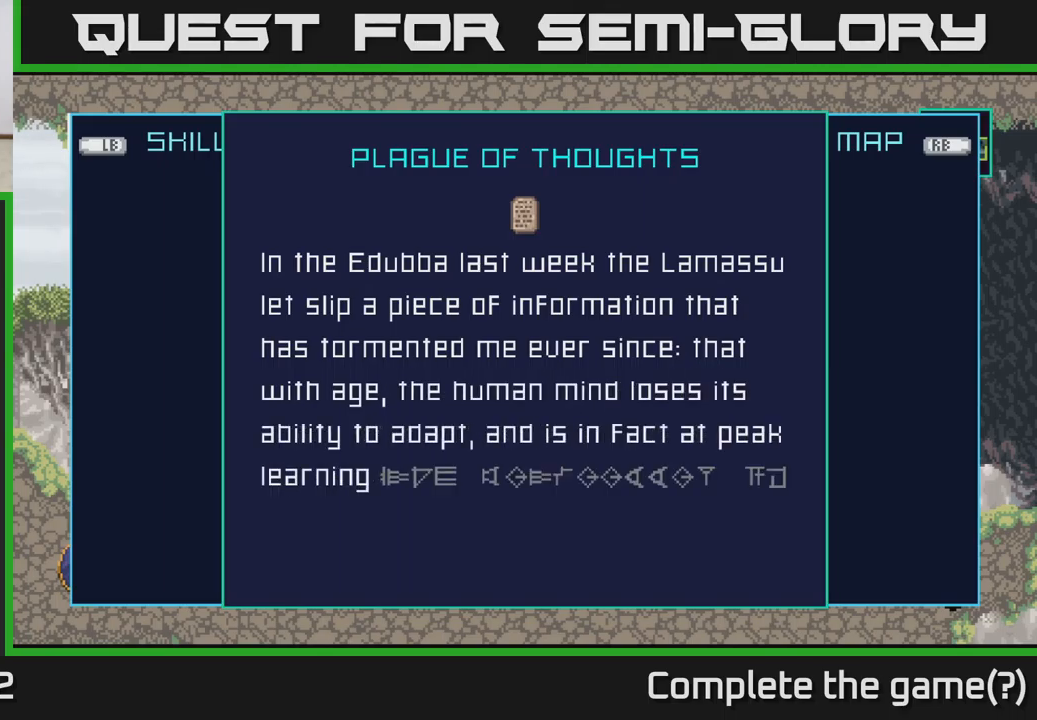
{"buttons": [], "left_stick": "center", "right_stick": "center", "events": []}
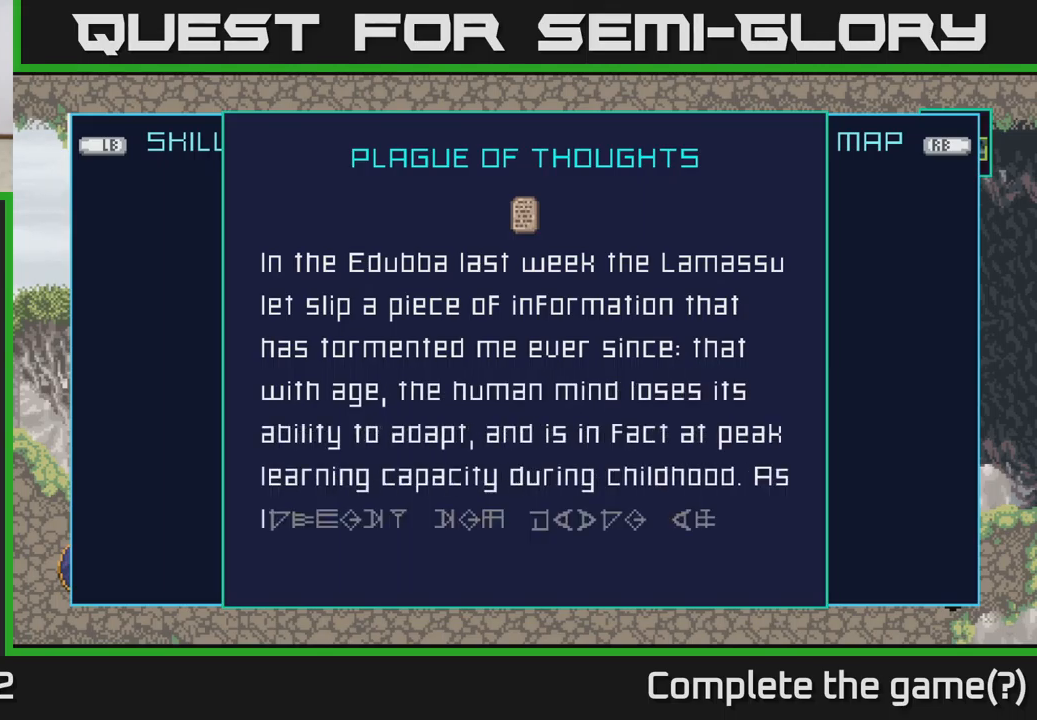
{"buttons": [], "left_stick": "center", "right_stick": "center", "events": []}
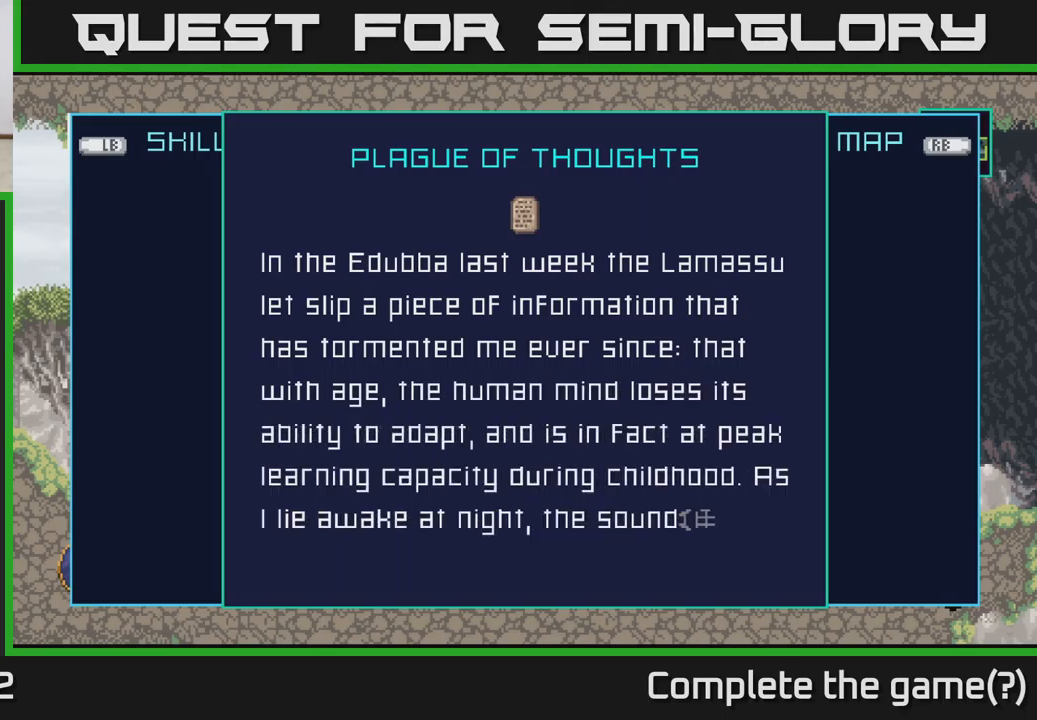
{"buttons": [], "left_stick": "center", "right_stick": "center", "events": []}